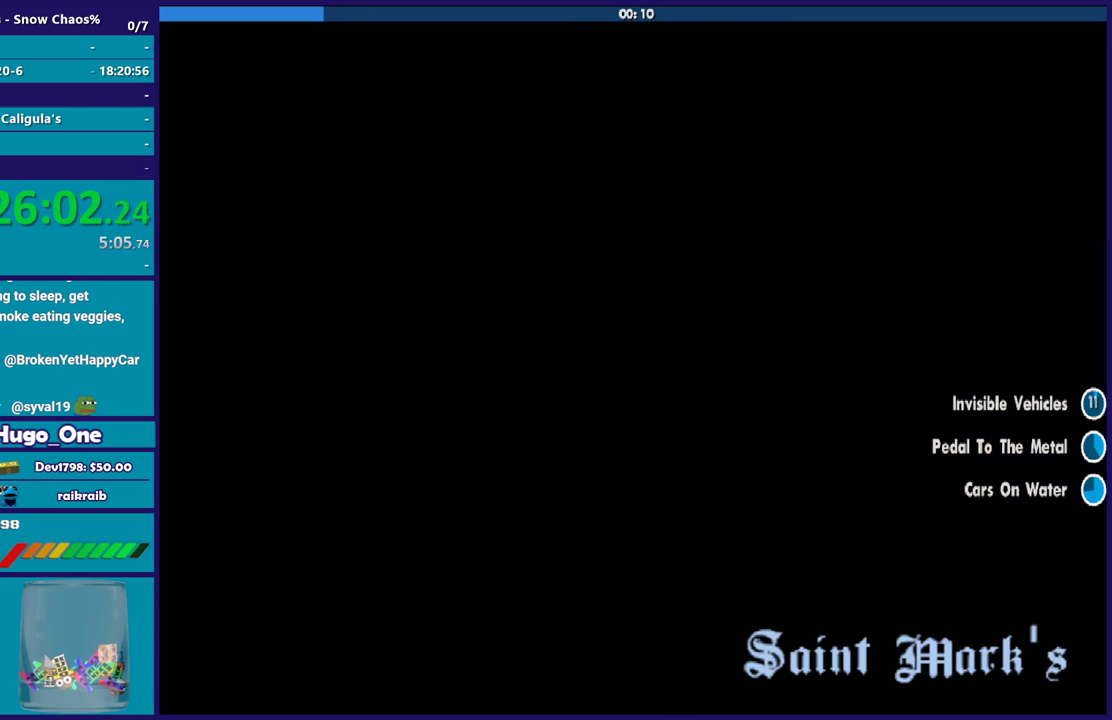
Gameplay with a controller (Xbox layout); each line is a JSON object with the inputs held at the frame after it. "events" lists button and stick changes between this image and that frame as [ms after this image, input, new state], when the widget could be followed in between. Not read: SELECT.
{"buttons": [], "left_stick": "center", "right_stick": "center", "events": [[200, "A", "down"], [300, "A", "up"]]}
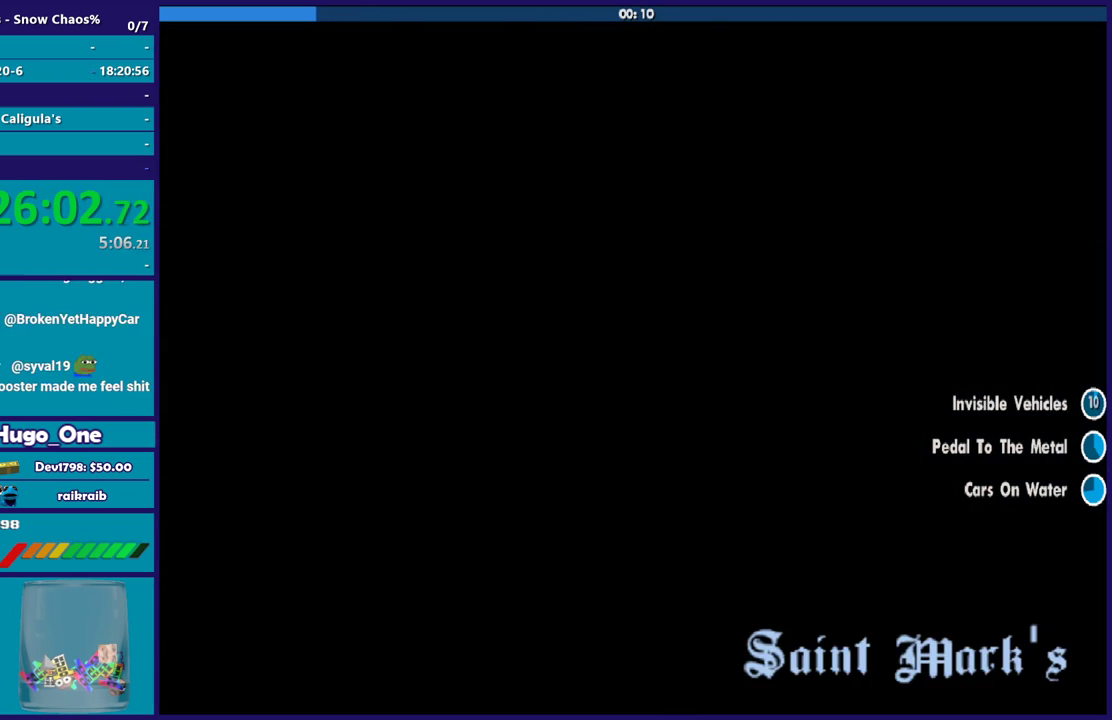
{"buttons": [], "left_stick": "center", "right_stick": "center", "events": [[167, "A", "down"], [301, "A", "up"], [401, "A", "down"], [501, "A", "up"]]}
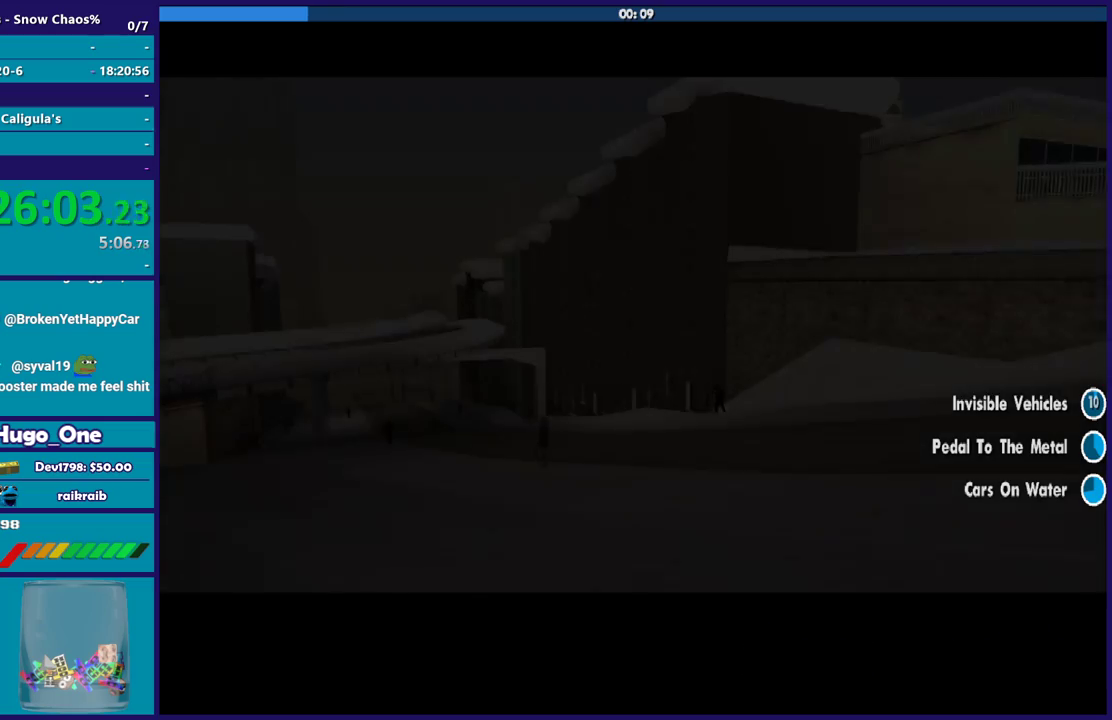
{"buttons": ["A"], "left_stick": "center", "right_stick": "center", "events": [[100, "A", "down"], [200, "A", "up"], [300, "A", "down"], [400, "A", "up"], [500, "A", "down"]]}
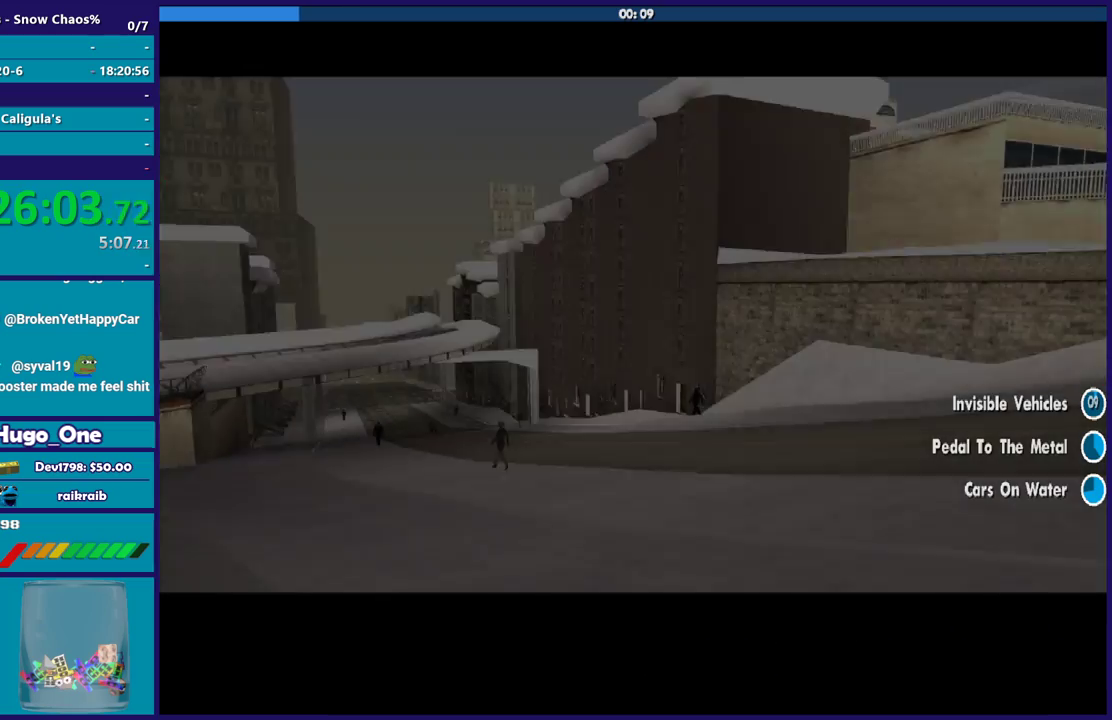
{"buttons": [], "left_stick": "center", "right_stick": "center", "events": [[101, "A", "up"], [201, "A", "down"], [301, "A", "up"], [401, "A", "down"], [501, "A", "up"]]}
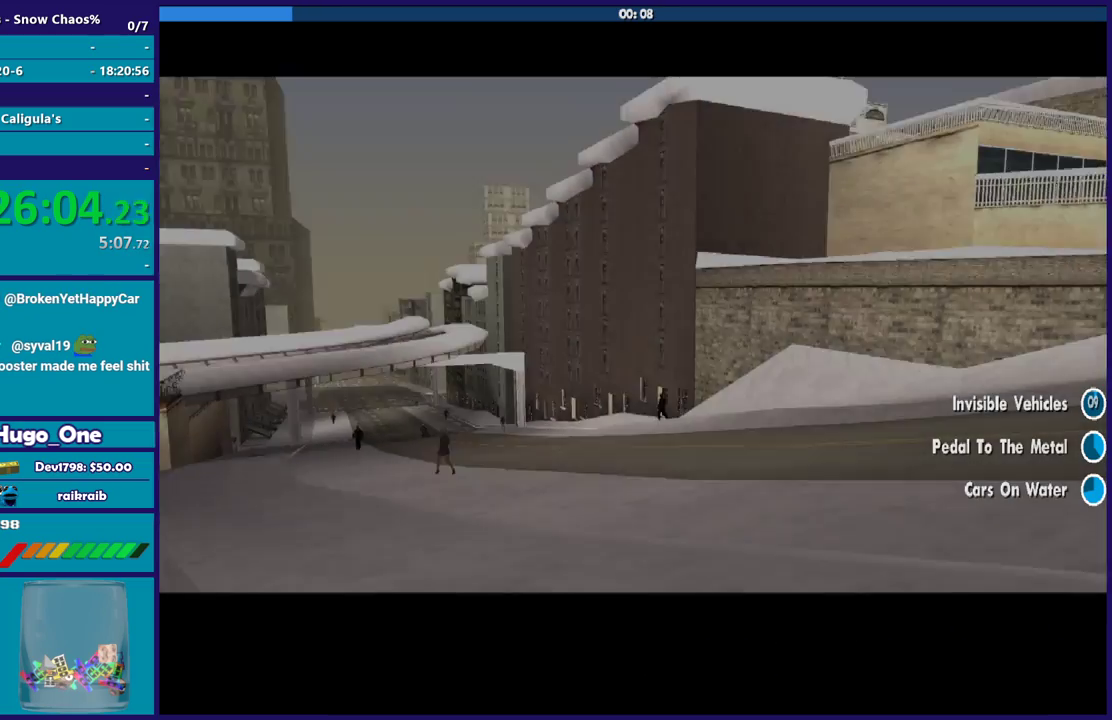
{"buttons": ["A"], "left_stick": "center", "right_stick": "center", "events": [[100, "A", "down"], [167, "A", "up"], [300, "A", "down"], [400, "A", "up"], [500, "A", "down"]]}
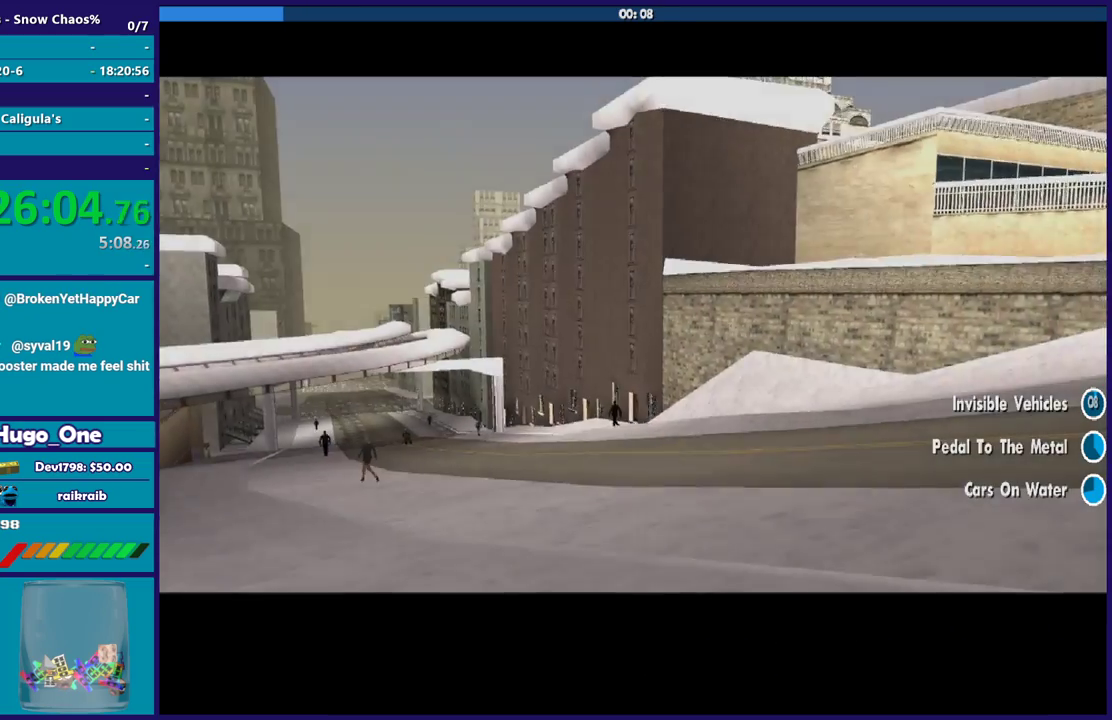
{"buttons": [], "left_stick": "center", "right_stick": "center", "events": [[101, "A", "up"], [201, "A", "down"], [301, "A", "up"], [434, "A", "down"], [501, "A", "up"]]}
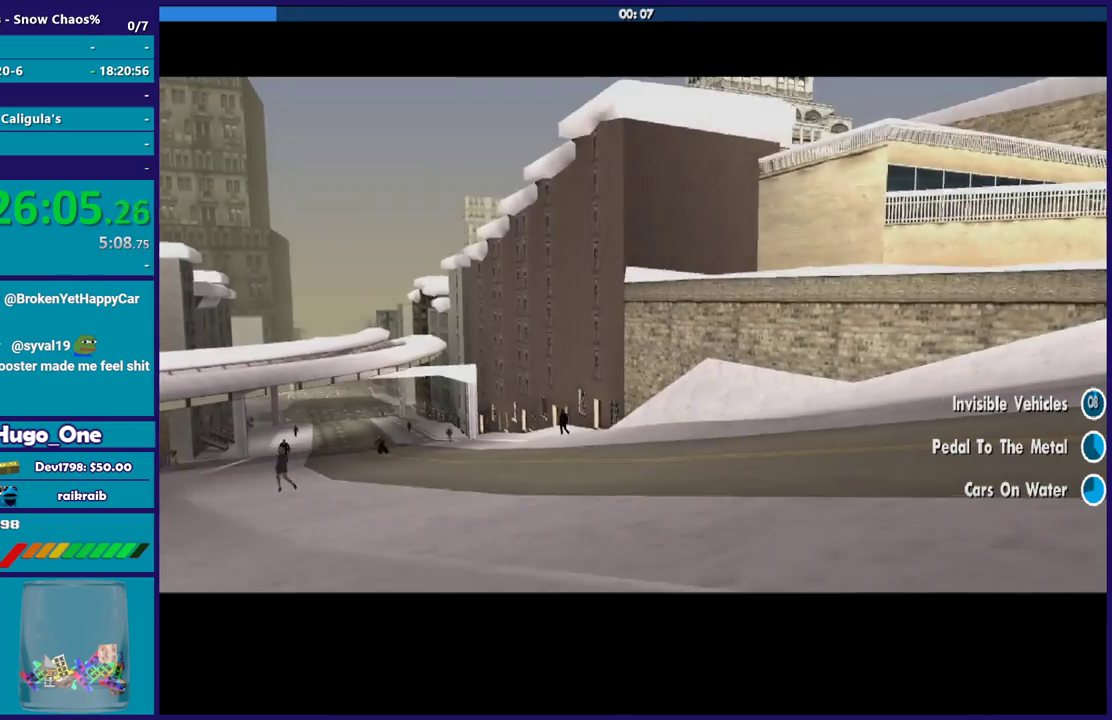
{"buttons": [], "left_stick": "center", "right_stick": "center", "events": [[133, "A", "down"], [234, "A", "up"], [367, "A", "down"], [434, "A", "up"]]}
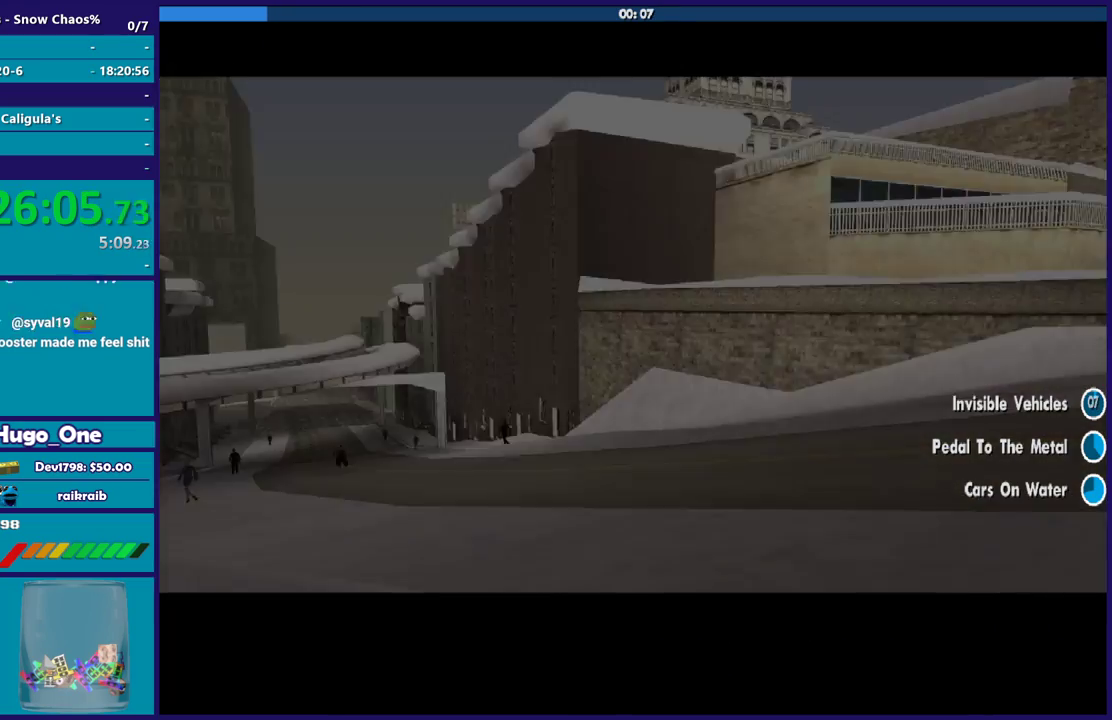
{"buttons": ["A"], "left_stick": "center", "right_stick": "center", "events": [[67, "A", "down"], [134, "A", "up"], [234, "A", "down"], [334, "A", "up"], [468, "A", "down"]]}
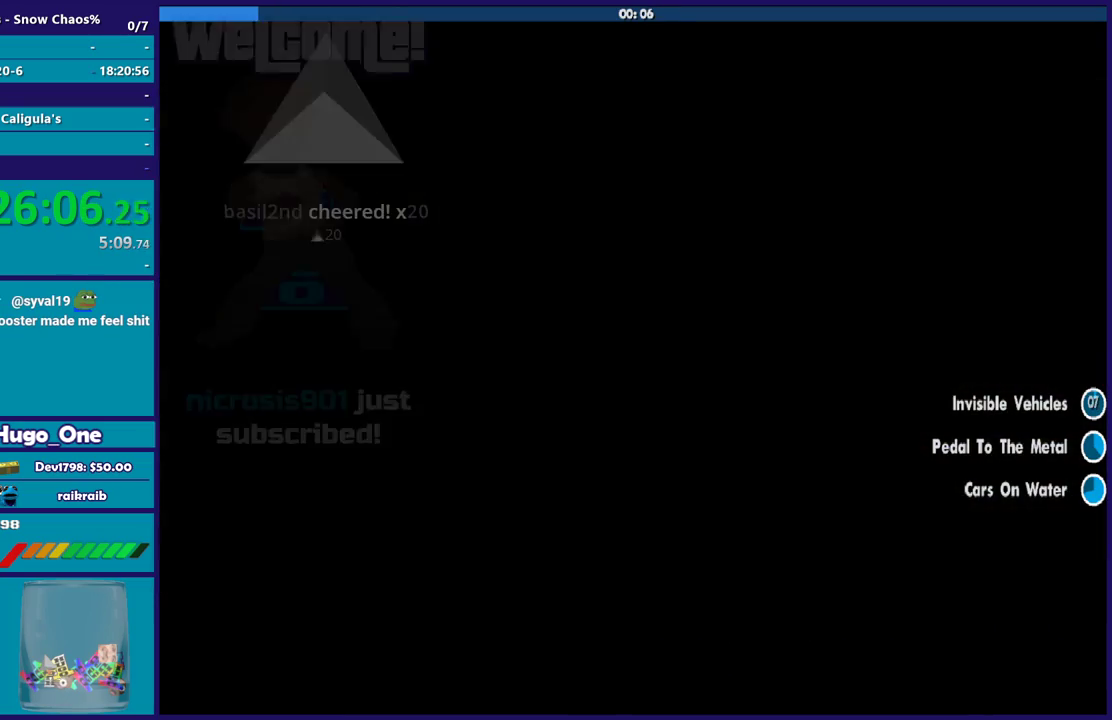
{"buttons": [], "left_stick": "center", "right_stick": "center", "events": [[67, "A", "up"], [200, "A", "down"], [300, "A", "up"], [400, "A", "down"], [500, "A", "up"]]}
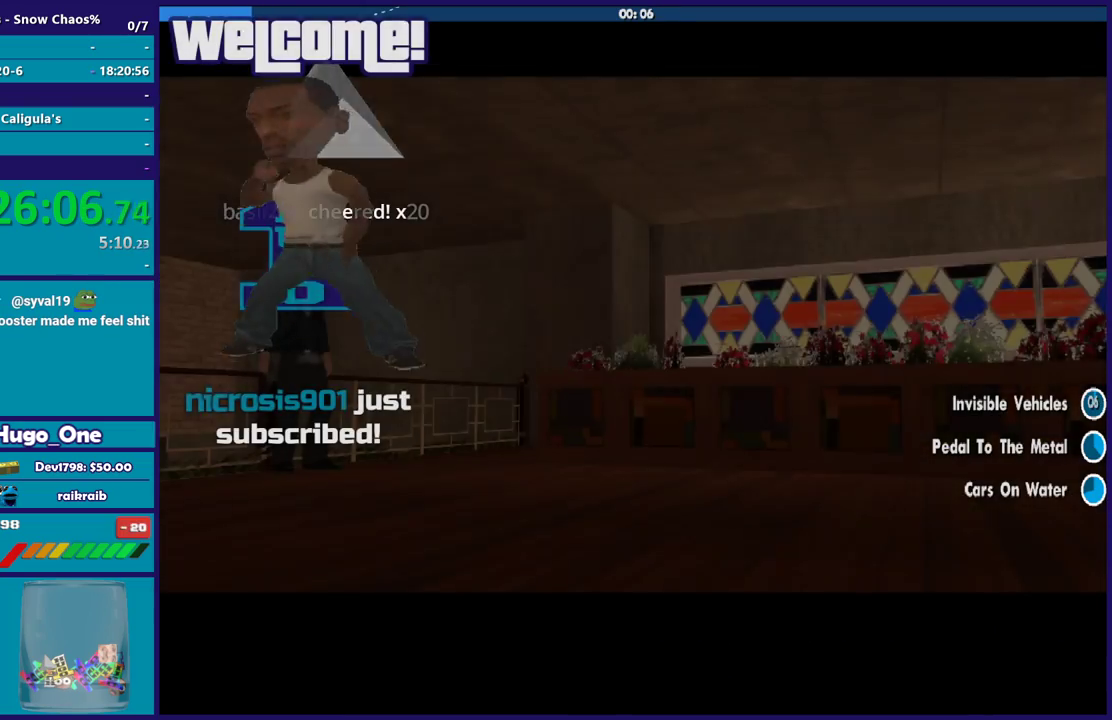
{"buttons": [], "left_stick": "center", "right_stick": "center", "events": [[134, "A", "down"], [201, "A", "up"], [334, "A", "down"], [401, "A", "up"]]}
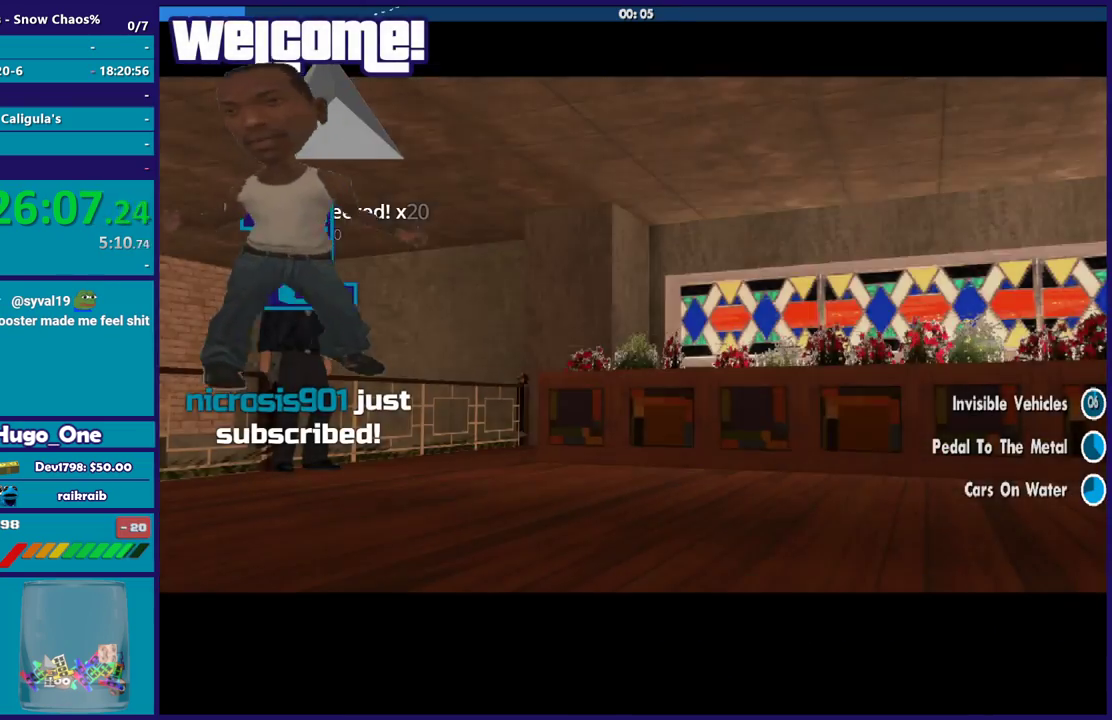
{"buttons": ["A"], "left_stick": "center", "right_stick": "center", "events": [[300, "A", "down"], [400, "A", "up"], [500, "A", "down"]]}
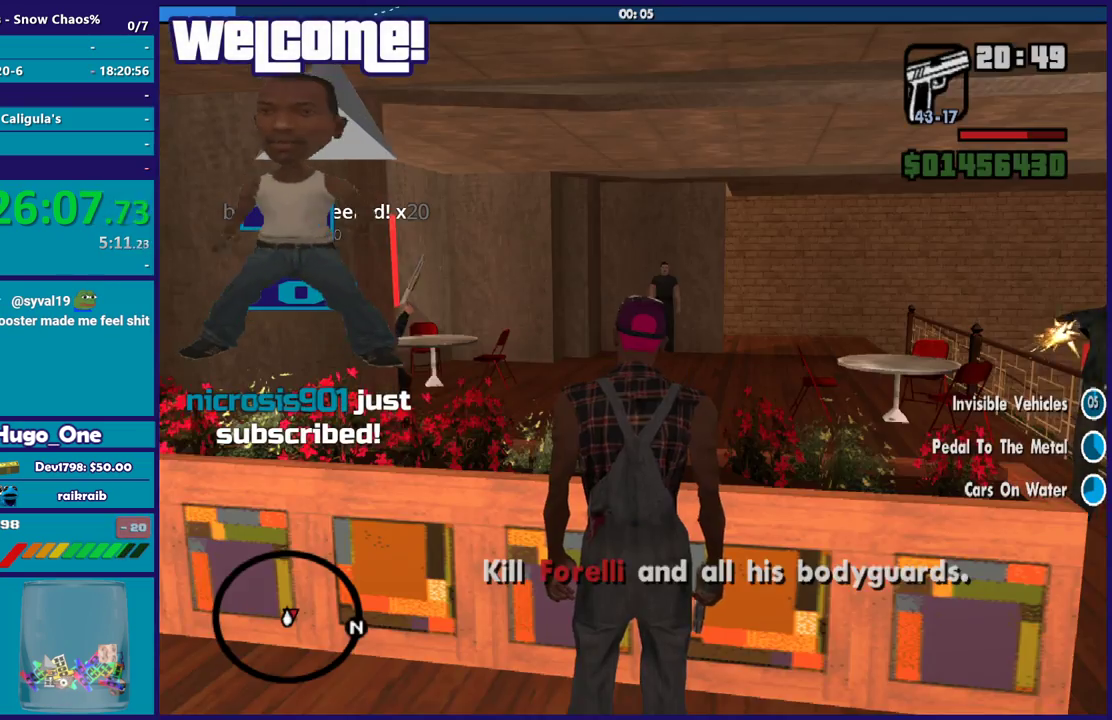
{"buttons": [], "left_stick": "center", "right_stick": "center", "events": [[101, "A", "up"]]}
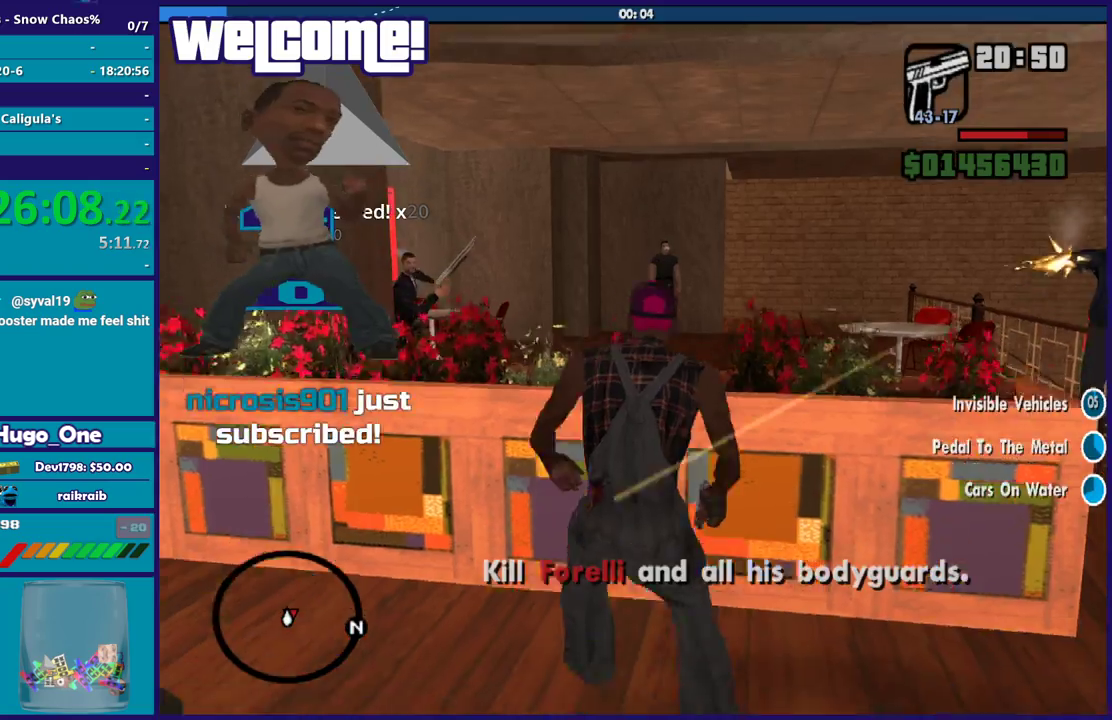
{"buttons": ["R1"], "left_stick": "up", "right_stick": "center", "events": [[234, "right_stick", "right"], [400, "left_stick", "up"], [467, "R1", "down"], [467, "right_stick", "center"]]}
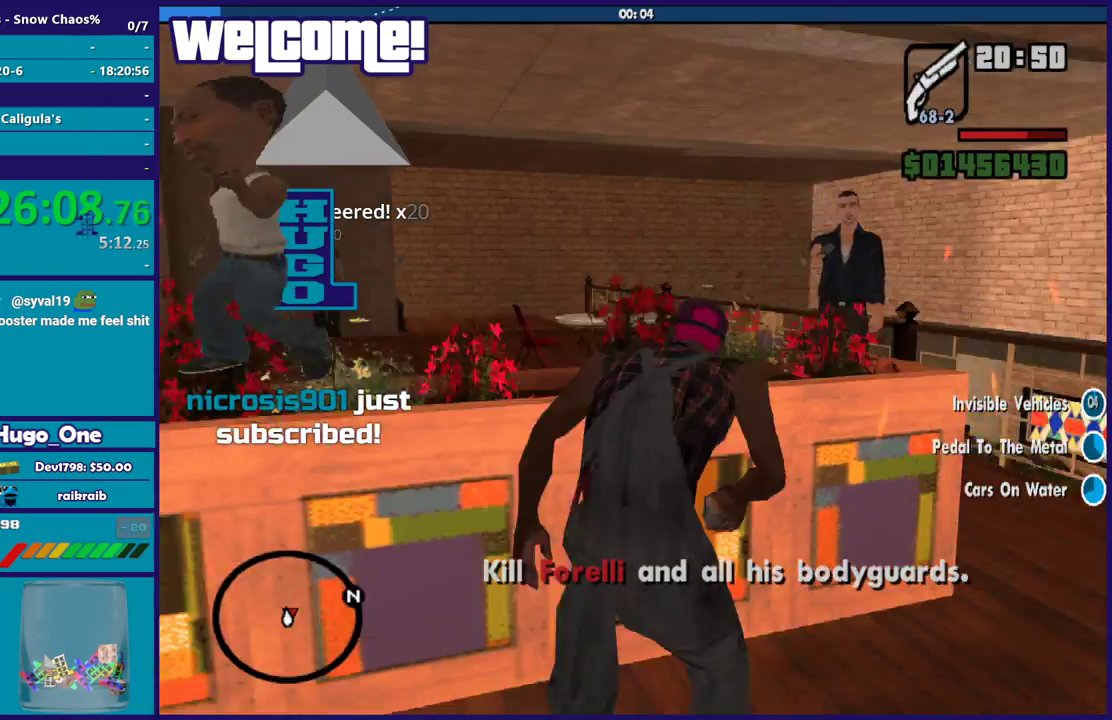
{"buttons": ["R1"], "left_stick": "center", "right_stick": "center", "events": [[34, "left_stick", "center"], [67, "R1", "up"], [134, "R1", "down"], [201, "R1", "up"], [501, "R1", "down"]]}
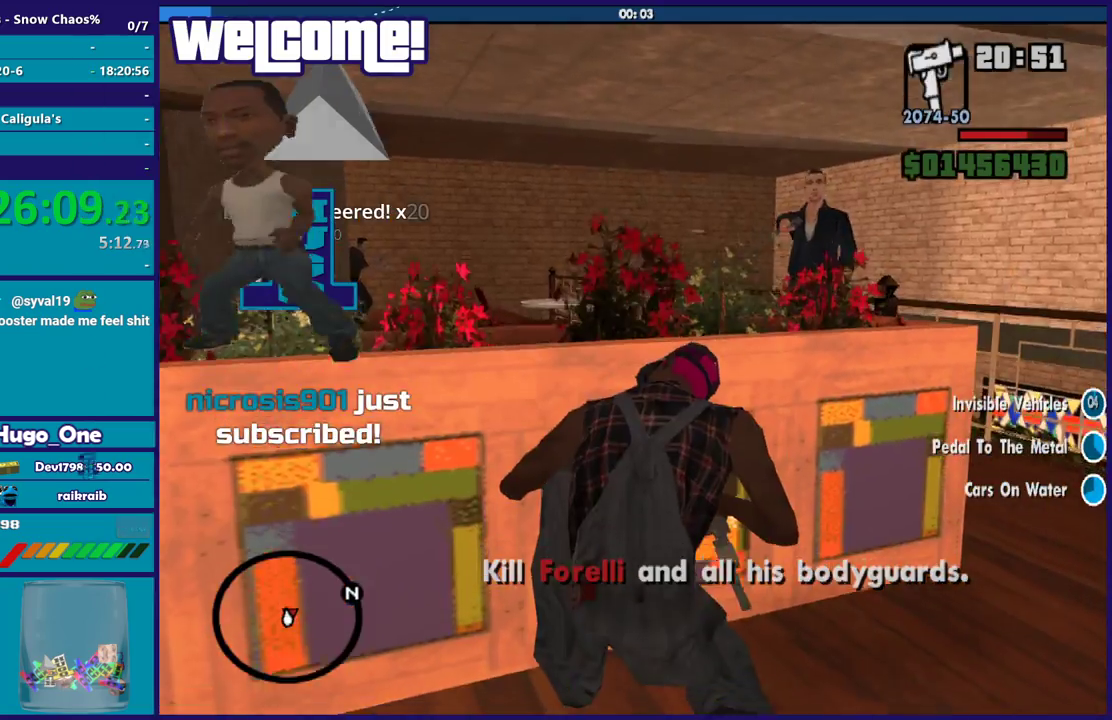
{"buttons": ["L2", "R2"], "left_stick": "center", "right_stick": "center", "events": [[133, "R1", "up"], [367, "R2", "down"], [400, "L2", "down"]]}
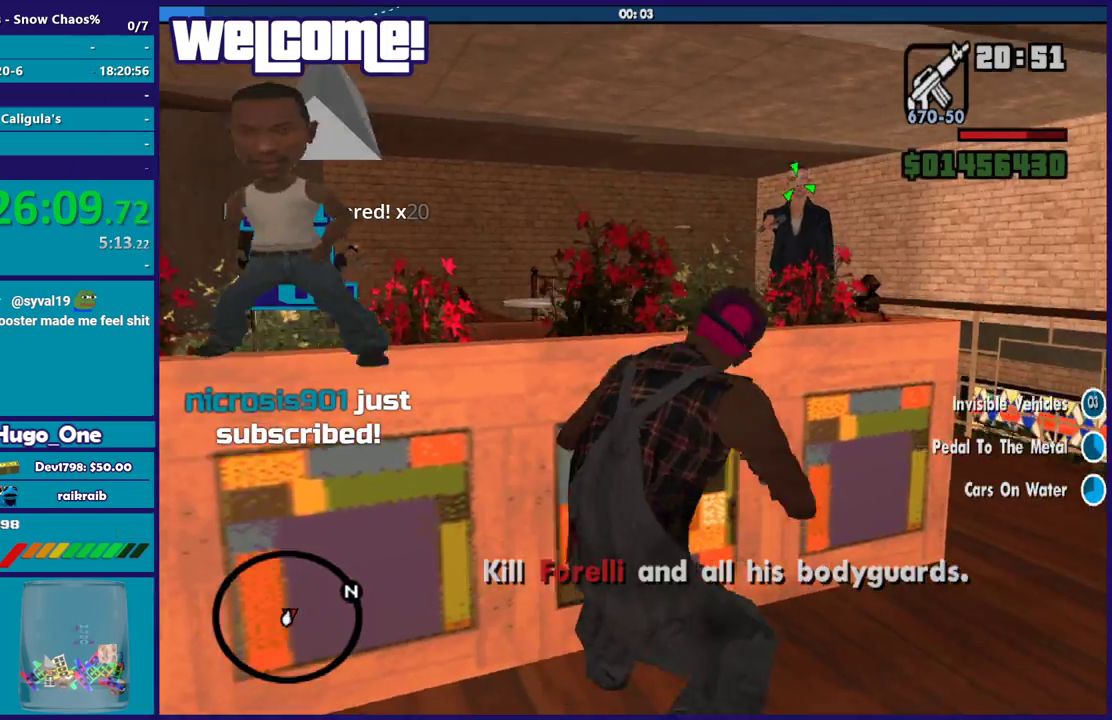
{"buttons": ["L2", "R2"], "left_stick": "center", "right_stick": "center", "events": []}
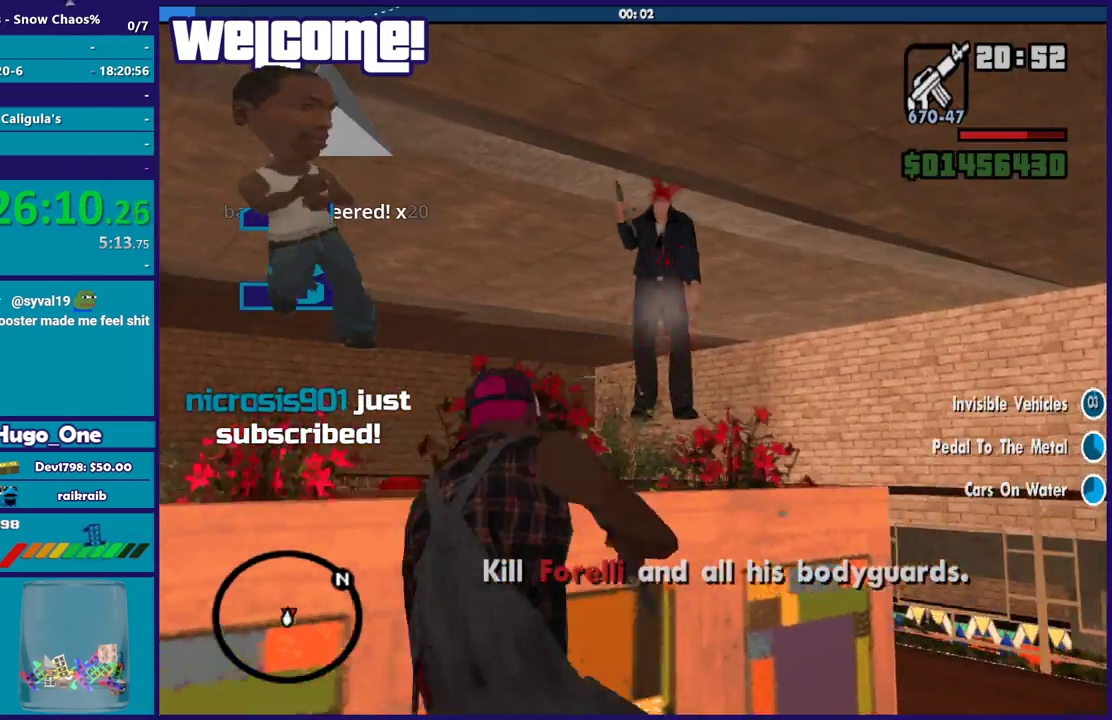
{"buttons": [], "left_stick": "center", "right_stick": "center", "events": [[133, "L1", "down"], [300, "L1", "up"], [434, "L2", "up"], [434, "R2", "up"]]}
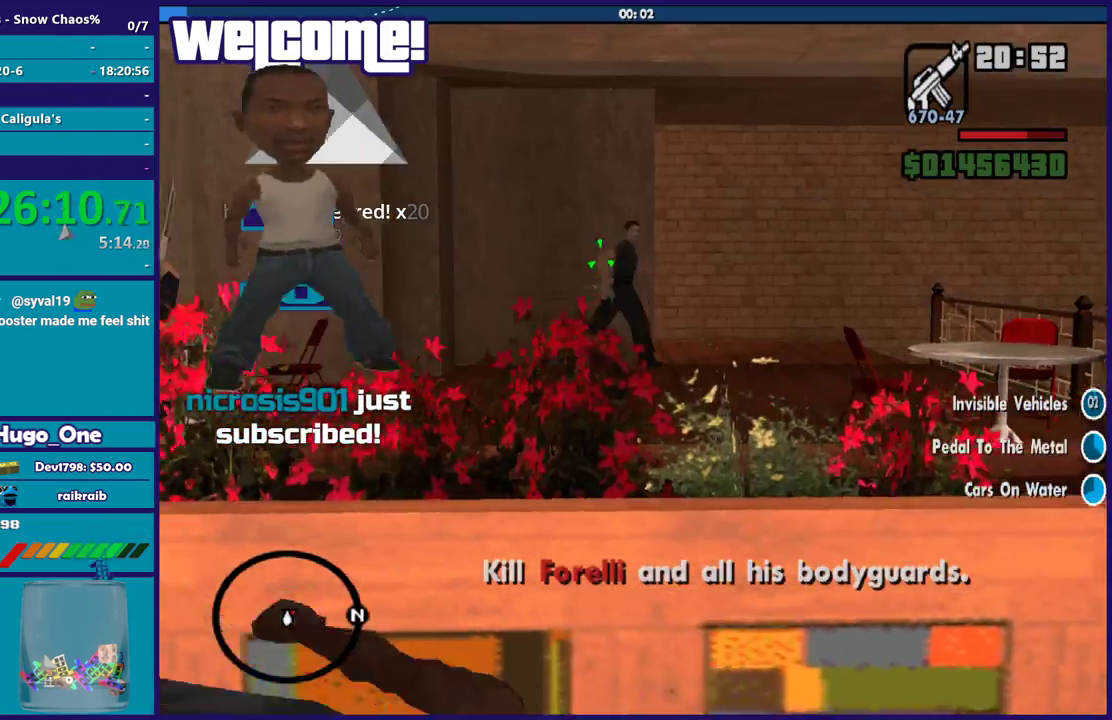
{"buttons": ["L2", "R2"], "left_stick": "center", "right_stick": "center", "events": [[367, "L2", "down"], [401, "R2", "down"]]}
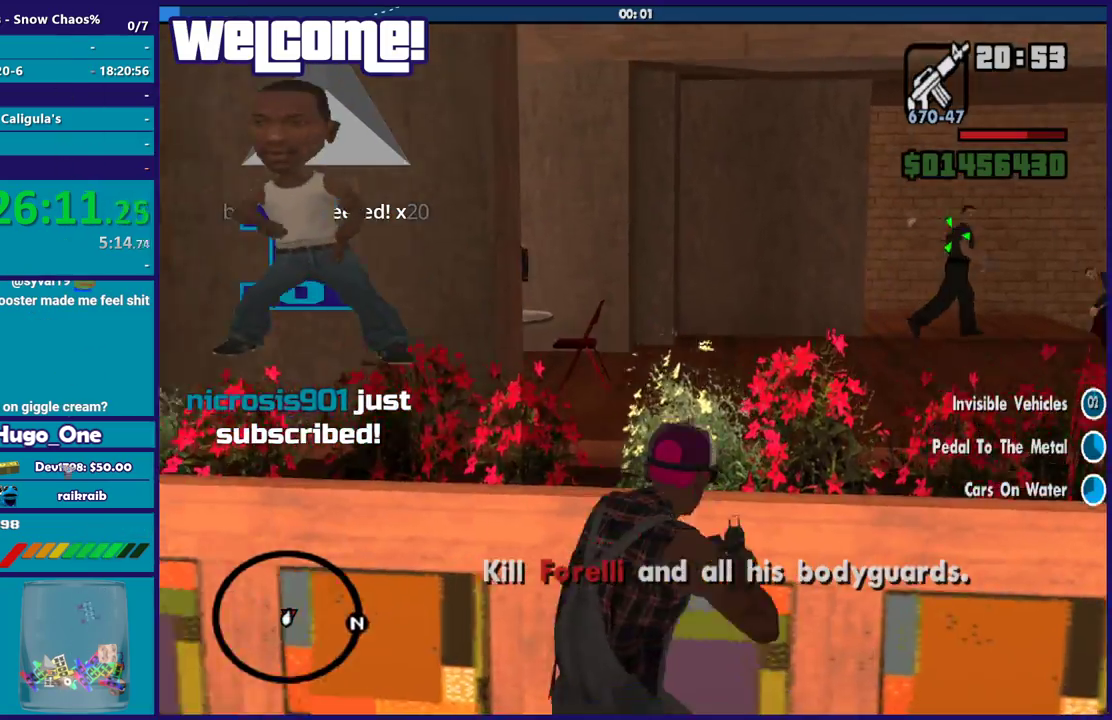
{"buttons": ["L2", "R2"], "left_stick": "center", "right_stick": "center", "events": []}
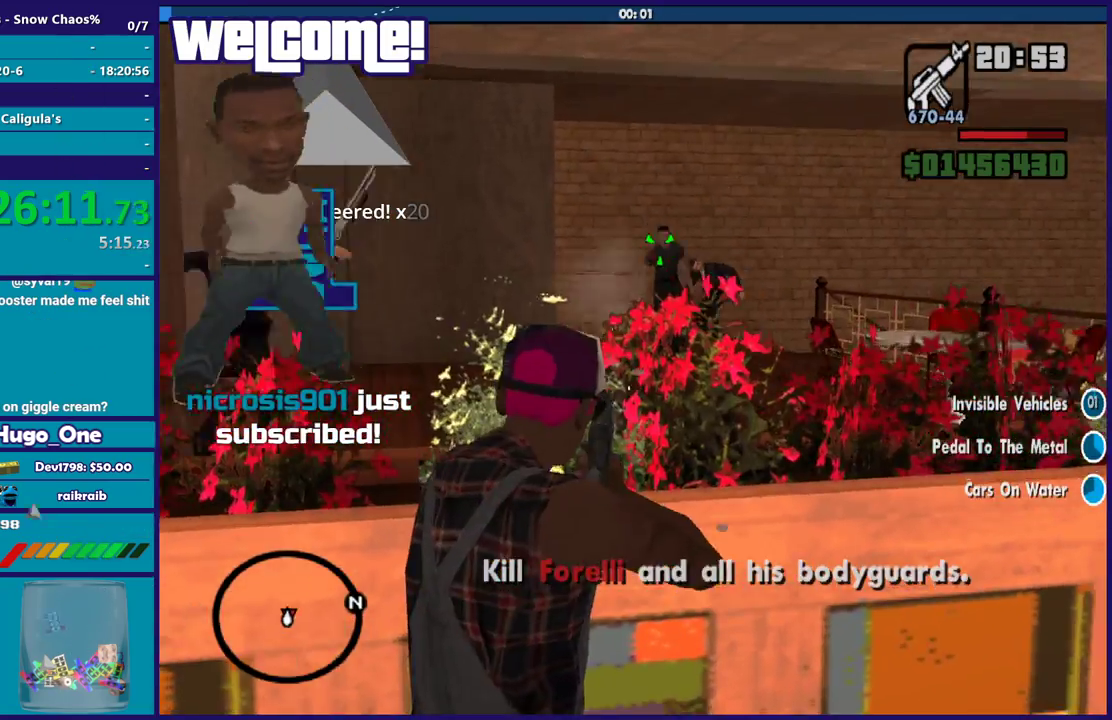
{"buttons": ["L2", "R2"], "left_stick": "center", "right_stick": "center", "events": [[334, "L1", "down"], [468, "L1", "up"]]}
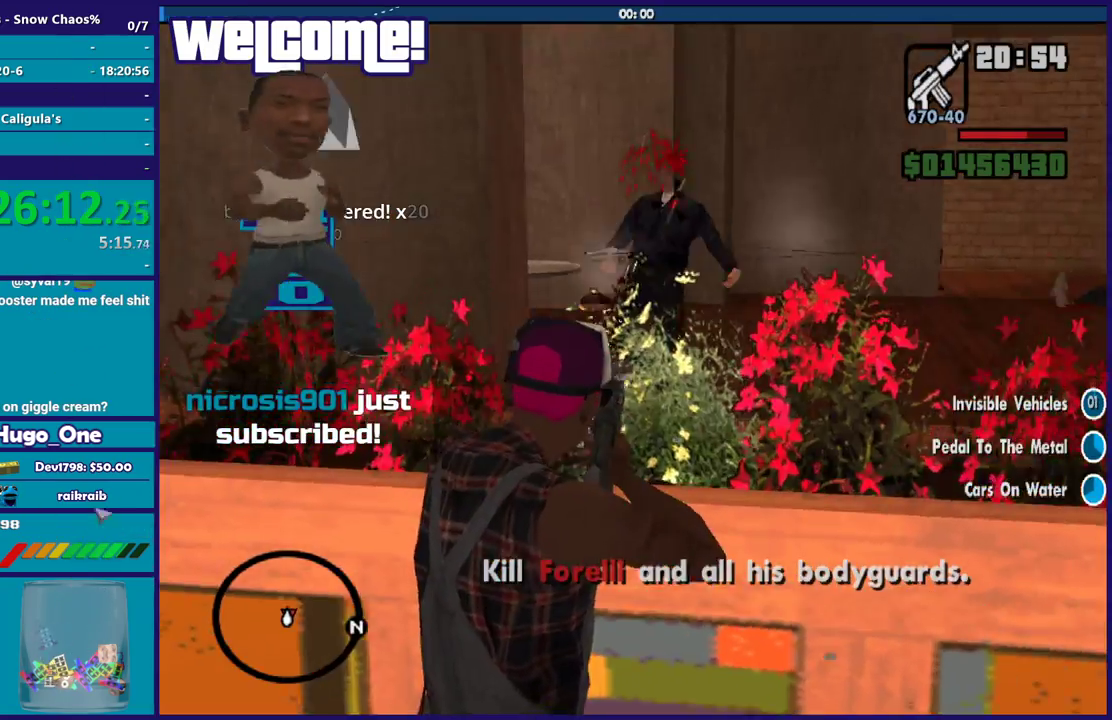
{"buttons": ["L2", "R2"], "left_stick": "center", "right_stick": "center", "events": [[234, "R1", "down"], [367, "R1", "up"]]}
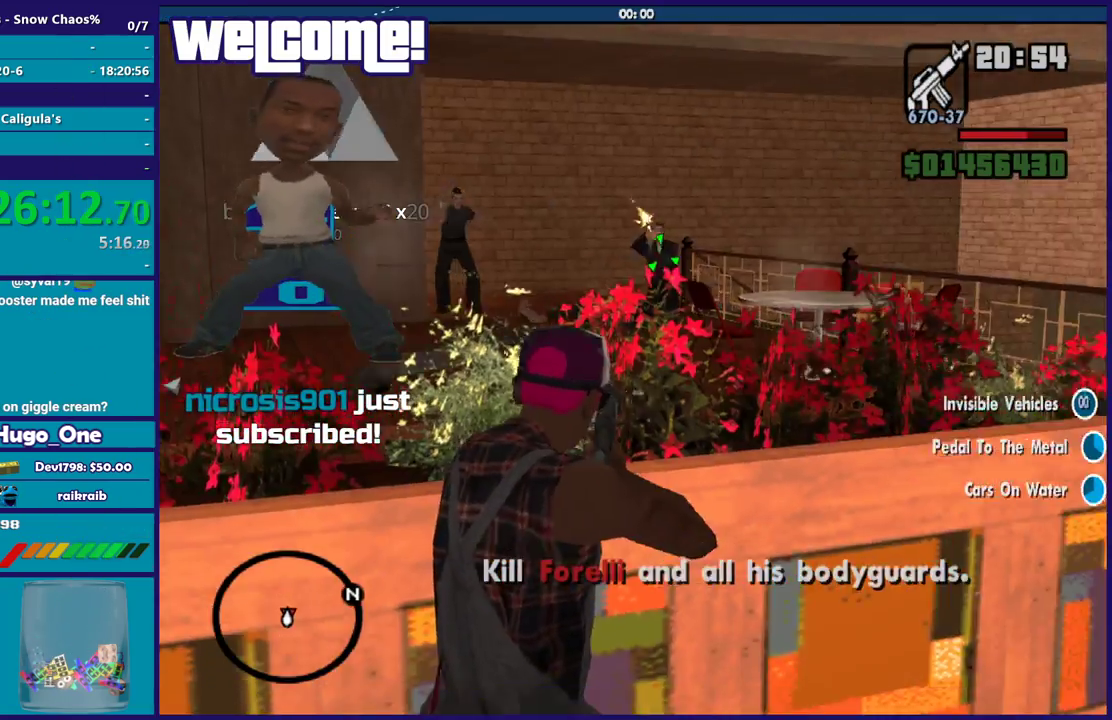
{"buttons": ["L2", "R2"], "left_stick": "center", "right_stick": "center", "events": [[234, "START", "down"], [301, "L1", "down"], [301, "START", "up"], [468, "L1", "up"]]}
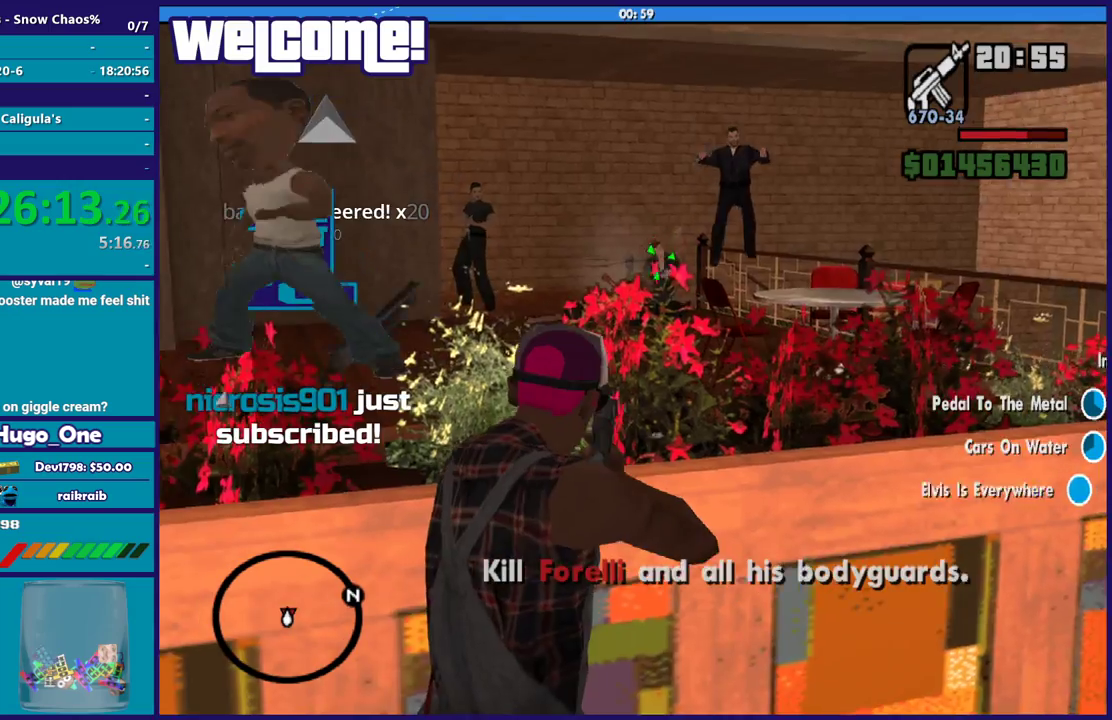
{"buttons": ["L2", "R2"], "left_stick": "center", "right_stick": "center", "events": [[300, "L1", "down"], [434, "L1", "up"]]}
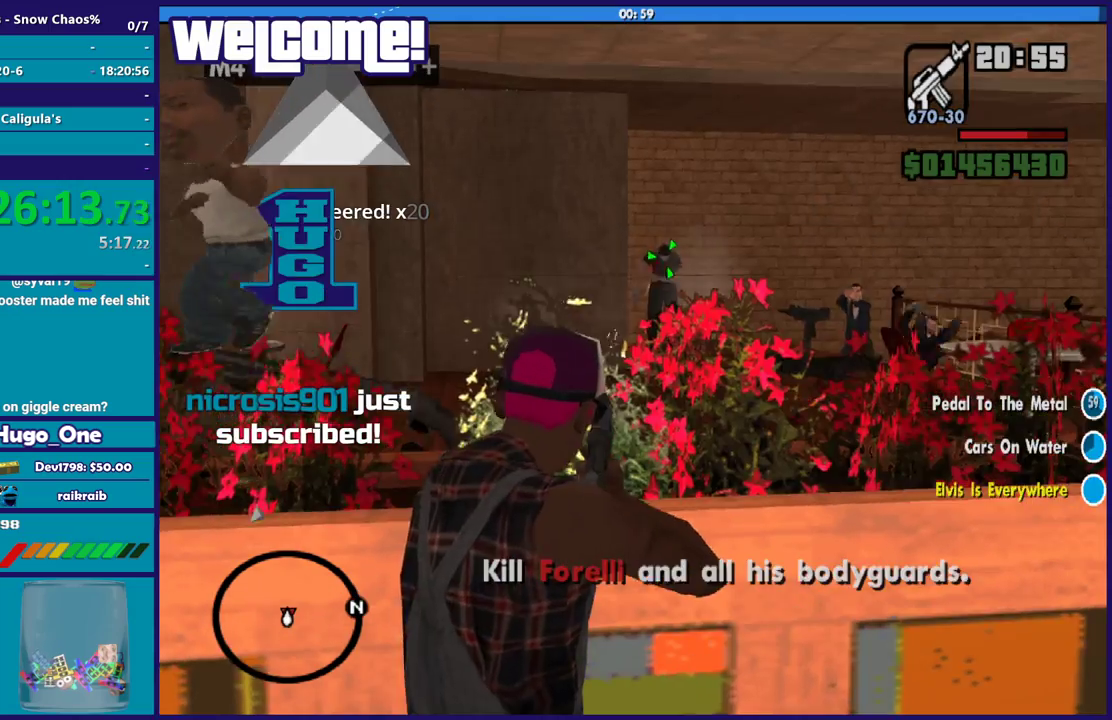
{"buttons": ["L2", "R1", "R2"], "left_stick": "center", "right_stick": "center", "events": [[401, "R1", "down"]]}
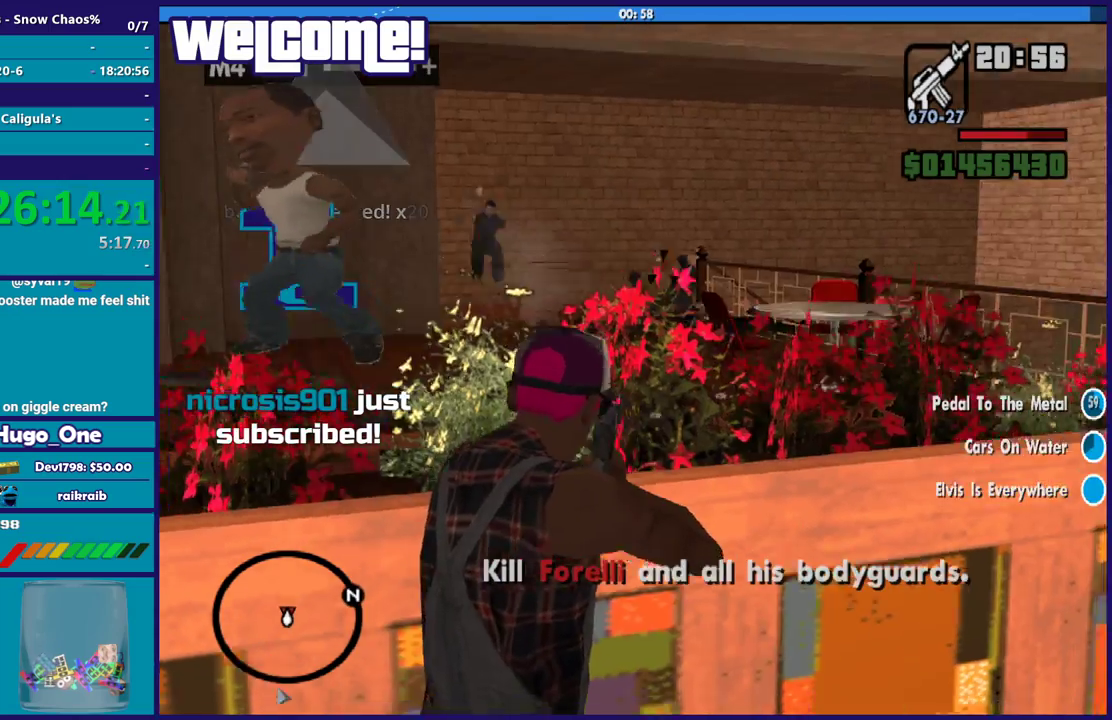
{"buttons": ["L2", "R2"], "left_stick": "center", "right_stick": "center", "events": [[67, "R1", "up"]]}
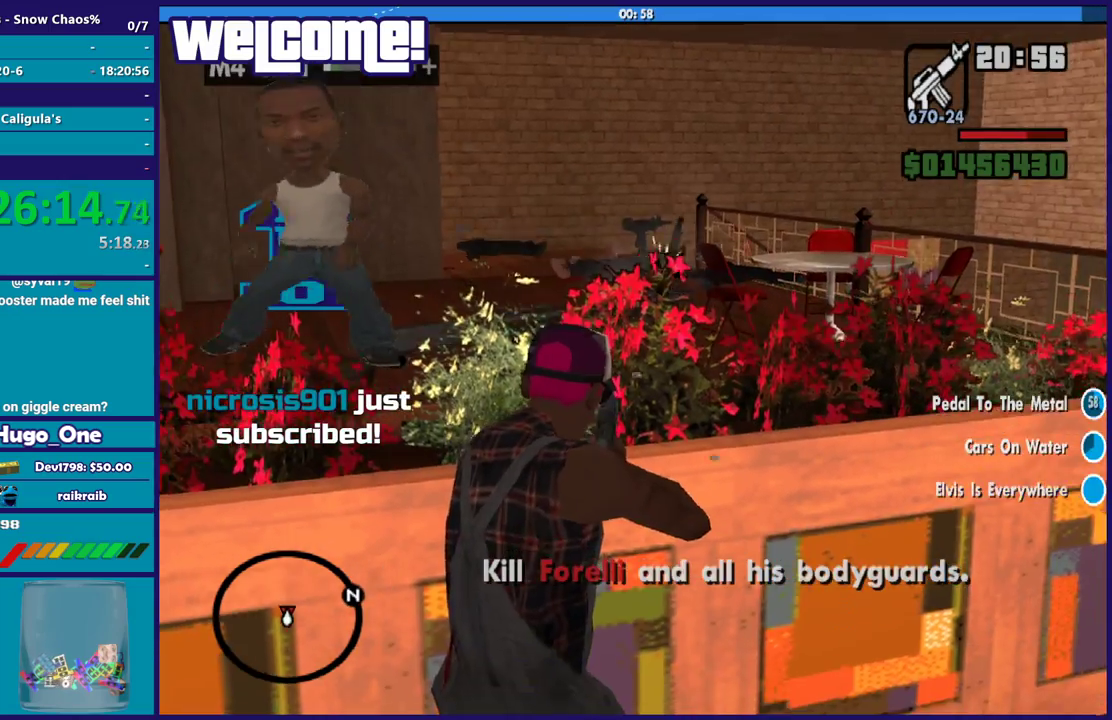
{"buttons": [], "left_stick": "up-right", "right_stick": "down-right", "events": [[167, "L2", "up"], [201, "R2", "up"], [301, "left_stick", "up-right"], [468, "right_stick", "down-right"]]}
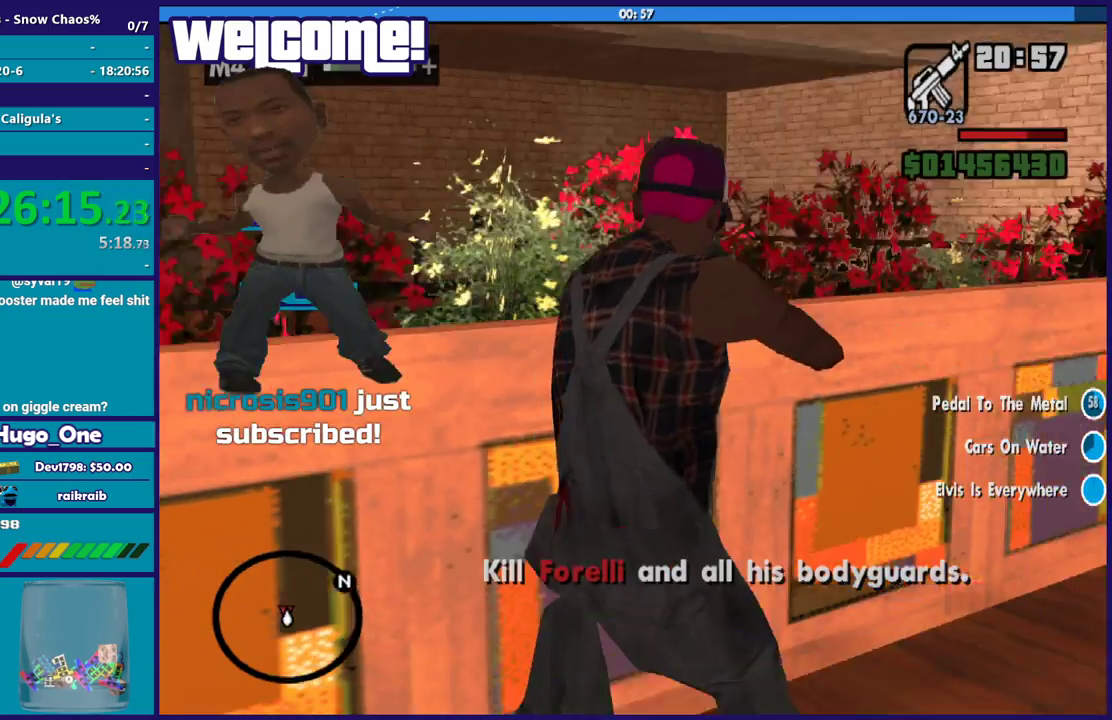
{"buttons": [], "left_stick": "up-right", "right_stick": "down", "events": [[33, "right_stick", "down"], [200, "R1", "down"], [200, "right_stick", "center"], [300, "right_stick", "down"], [334, "L1", "down"], [334, "R1", "up"], [400, "right_stick", "down-right"], [467, "right_stick", "down"], [500, "L1", "up"]]}
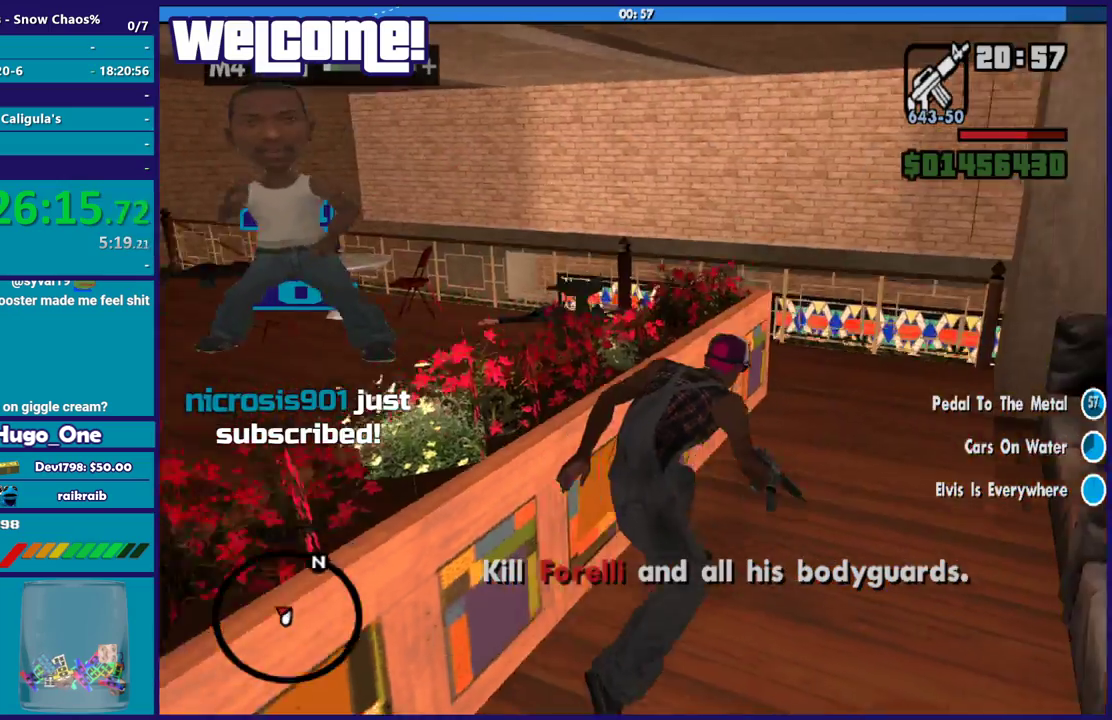
{"buttons": [], "left_stick": "up", "right_stick": "down", "events": [[367, "left_stick", "up"]]}
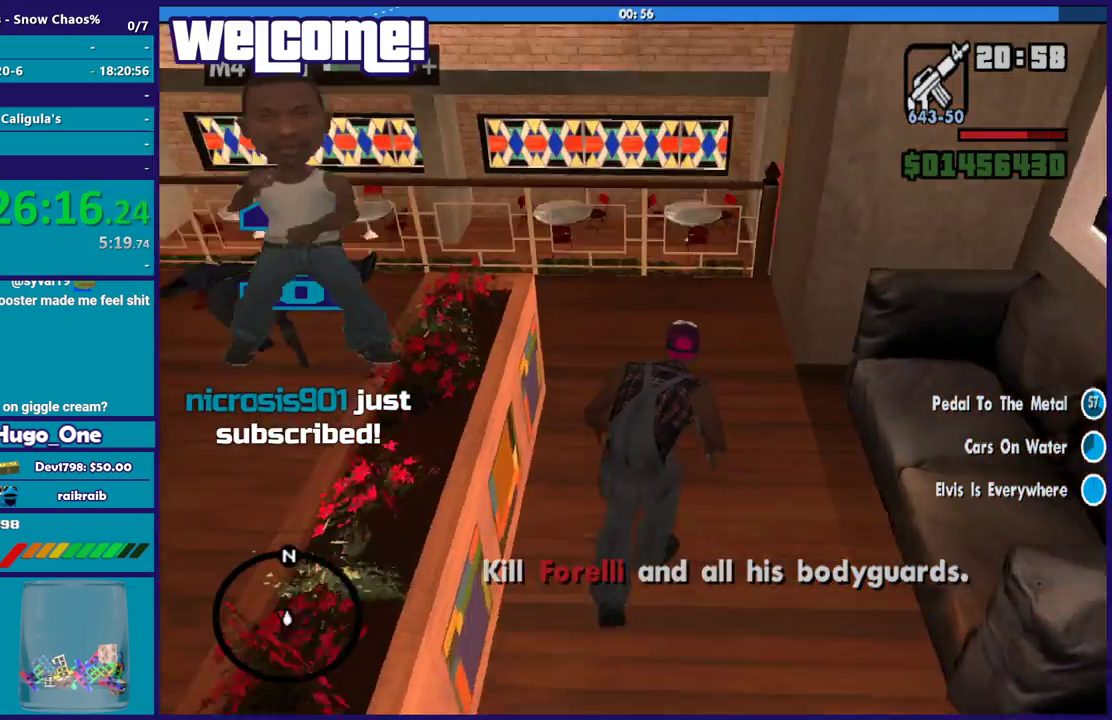
{"buttons": [], "left_stick": "center", "right_stick": "down-left", "events": [[33, "right_stick", "down-left"], [100, "right_stick", "center"], [167, "right_stick", "down-left"], [300, "right_stick", "center"], [434, "left_stick", "center"], [434, "right_stick", "down-left"]]}
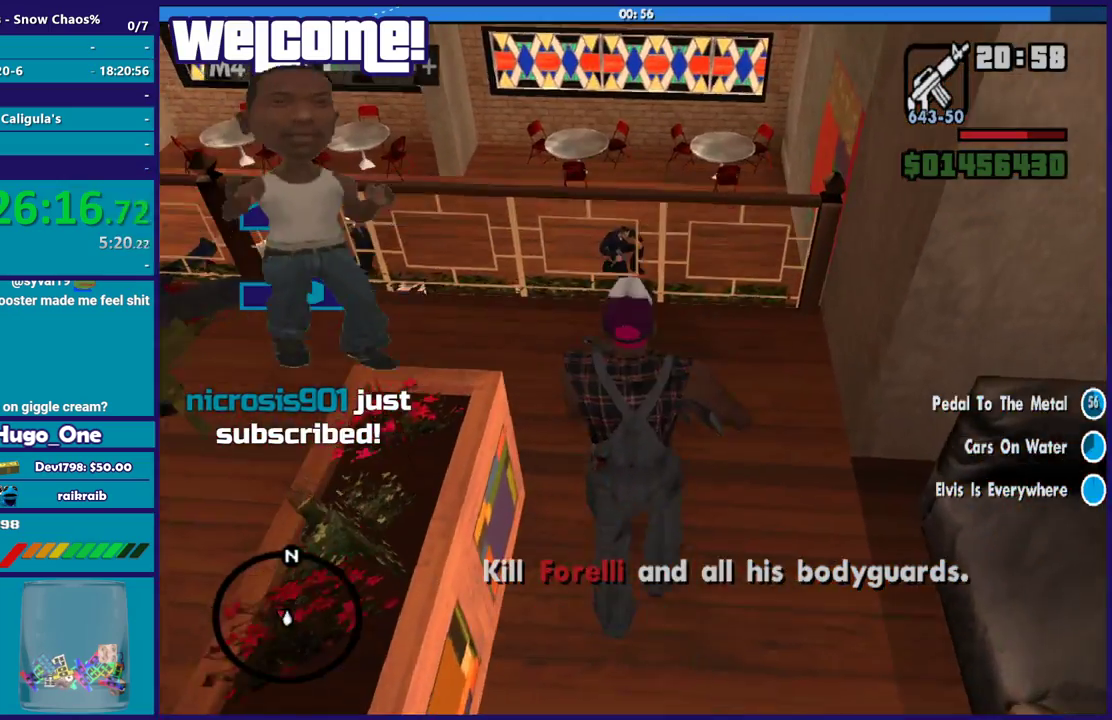
{"buttons": ["L2", "R2"], "left_stick": "center", "right_stick": "center", "events": [[67, "L2", "down"], [67, "right_stick", "center"], [101, "R2", "down"]]}